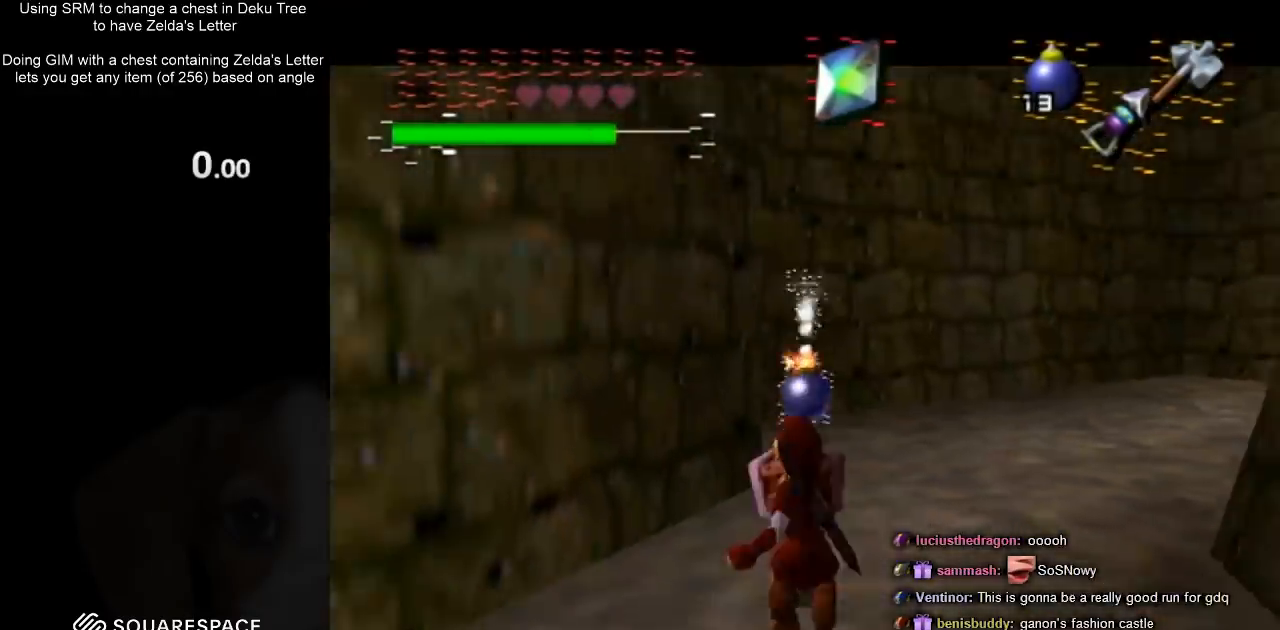
Gameplay with a controller (Nintendo layout); each line is a JSON object with the inputs held at the frame after it. "events" lists button and stick changes between this image and that frame as [ms after this image, input, new state], when the widget could be followed in between. Not read: L3 R3.
{"buttons": ["A", "L1", "R1"], "left_stick": "center", "right_stick": "center", "events": [[33, "left_stick", "center"], [500, "A", "down"]]}
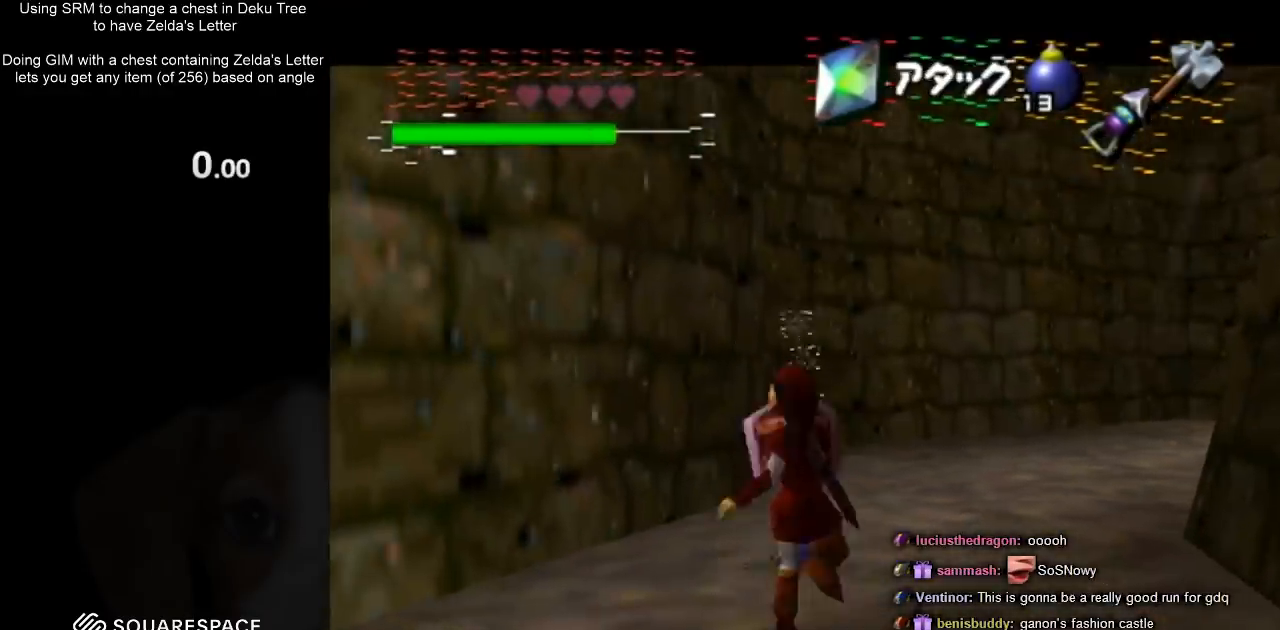
{"buttons": ["L1", "R1"], "left_stick": "down-right", "right_stick": "center", "events": [[33, "A", "up"], [133, "L1", "up"], [133, "R1", "up"], [367, "left_stick", "down-right"], [467, "L1", "down"], [467, "R1", "down"]]}
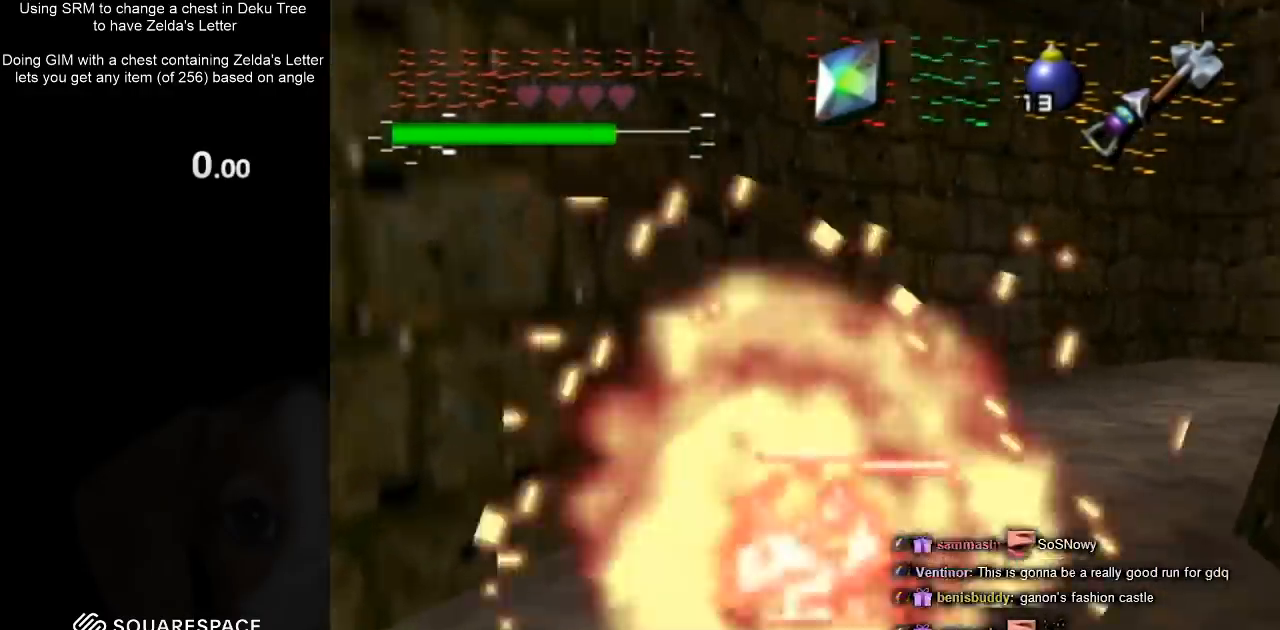
{"buttons": ["L1"], "left_stick": "center", "right_stick": "center", "events": [[433, "R1", "up"], [500, "left_stick", "center"]]}
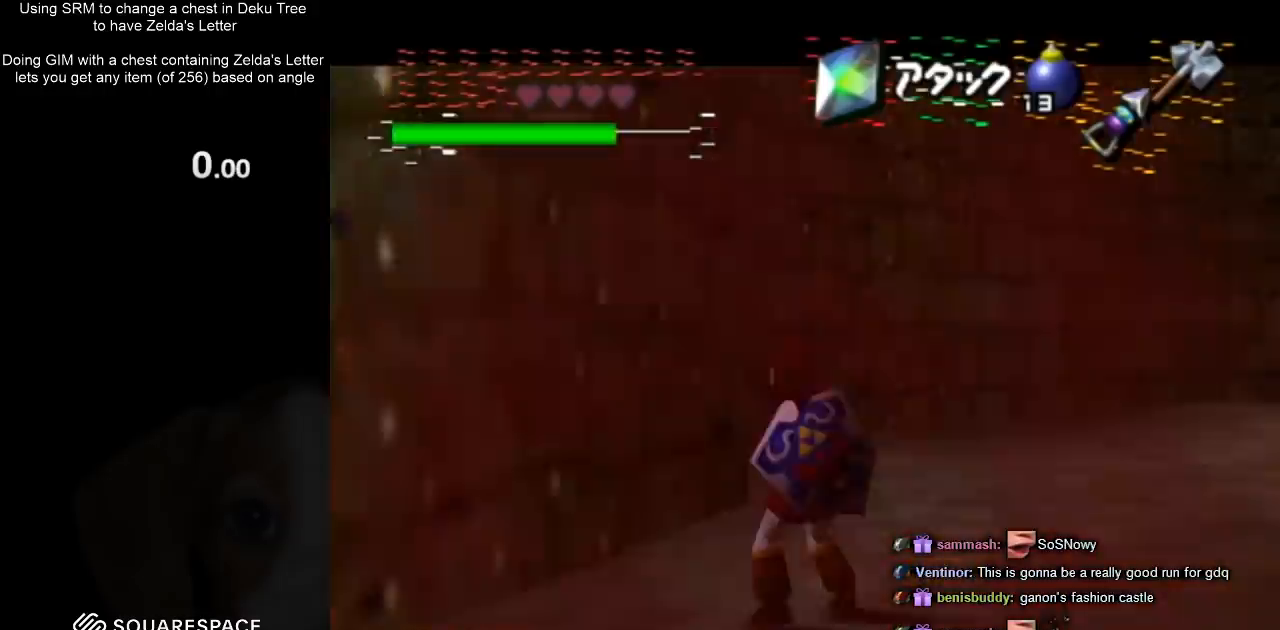
{"buttons": ["L1"], "left_stick": "center", "right_stick": "center", "events": [[167, "L1", "up"], [233, "left_stick", "down"], [367, "L1", "down"], [400, "left_stick", "center"]]}
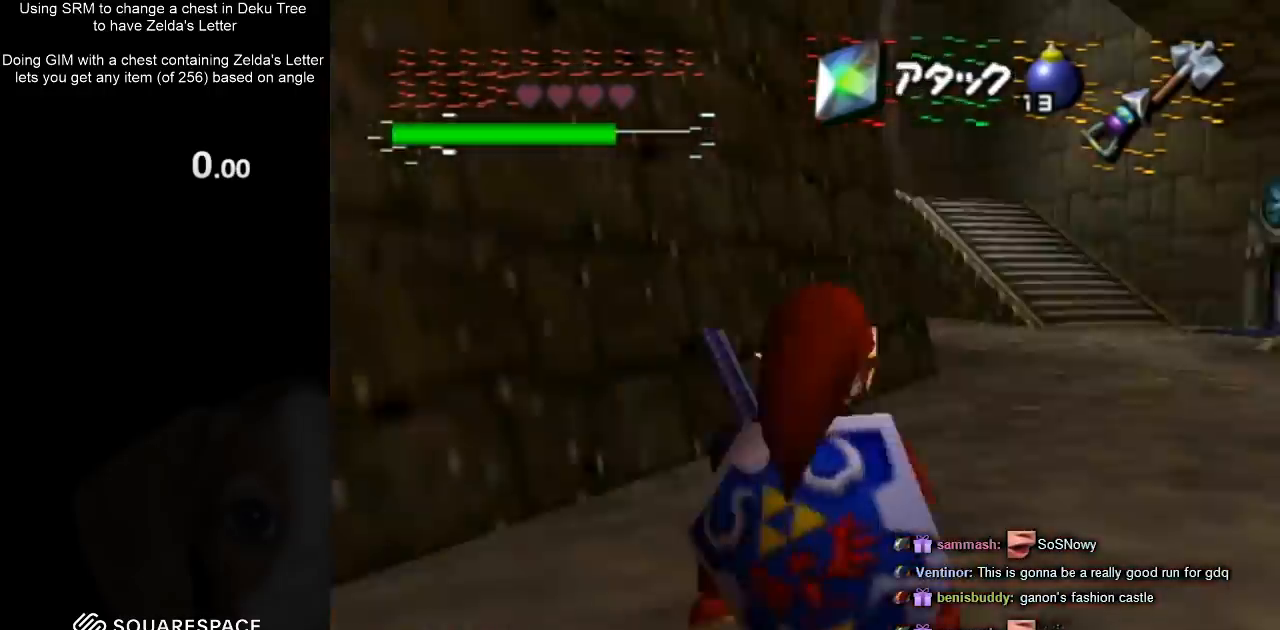
{"buttons": [], "left_stick": "up", "right_stick": "center", "events": [[33, "L1", "up"], [133, "left_stick", "up"]]}
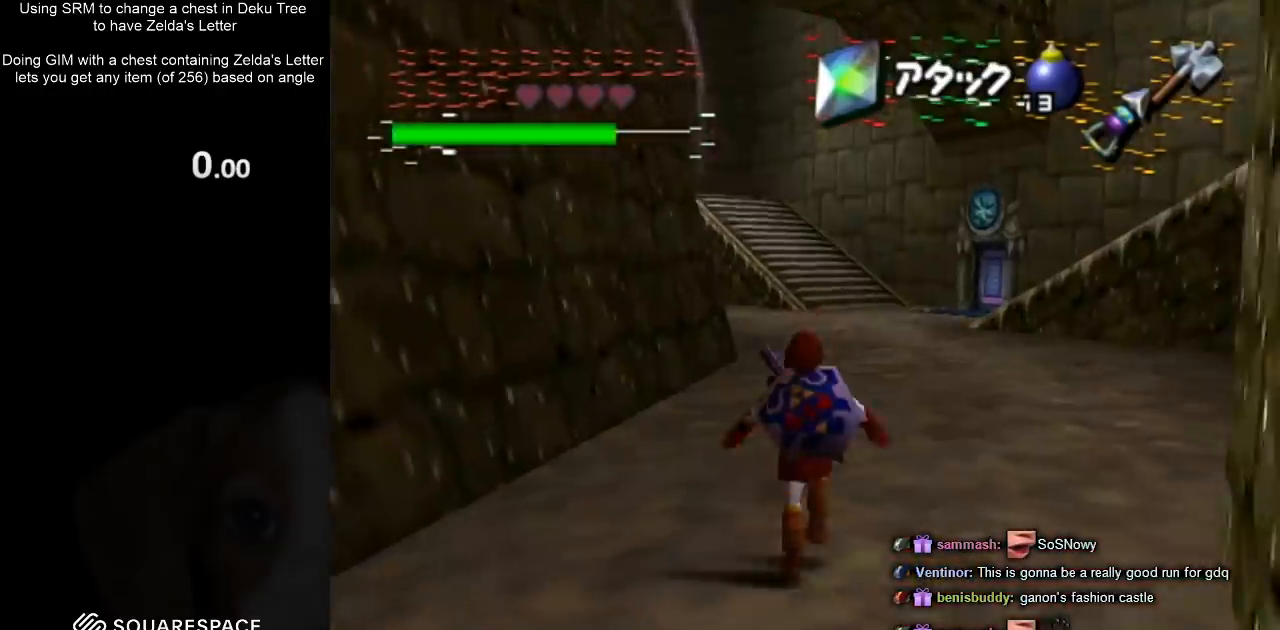
{"buttons": [], "left_stick": "up", "right_stick": "center", "events": []}
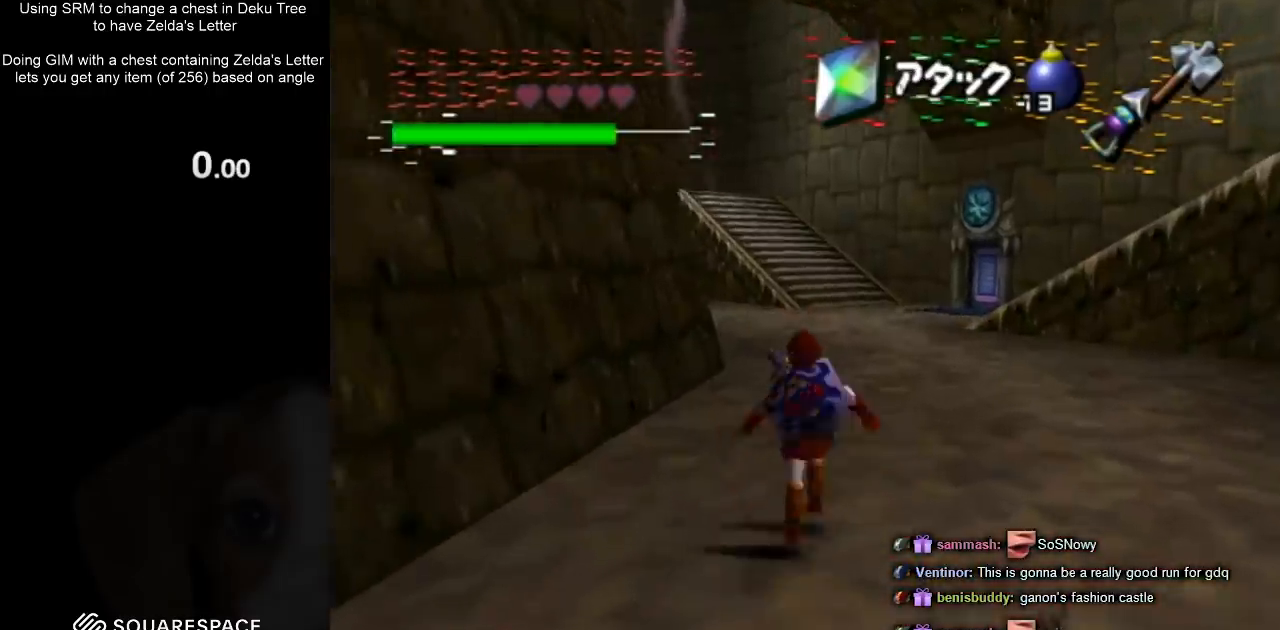
{"buttons": ["L1"], "left_stick": "down", "right_stick": "center", "events": [[133, "left_stick", "center"], [200, "left_stick", "down"], [300, "L1", "down"]]}
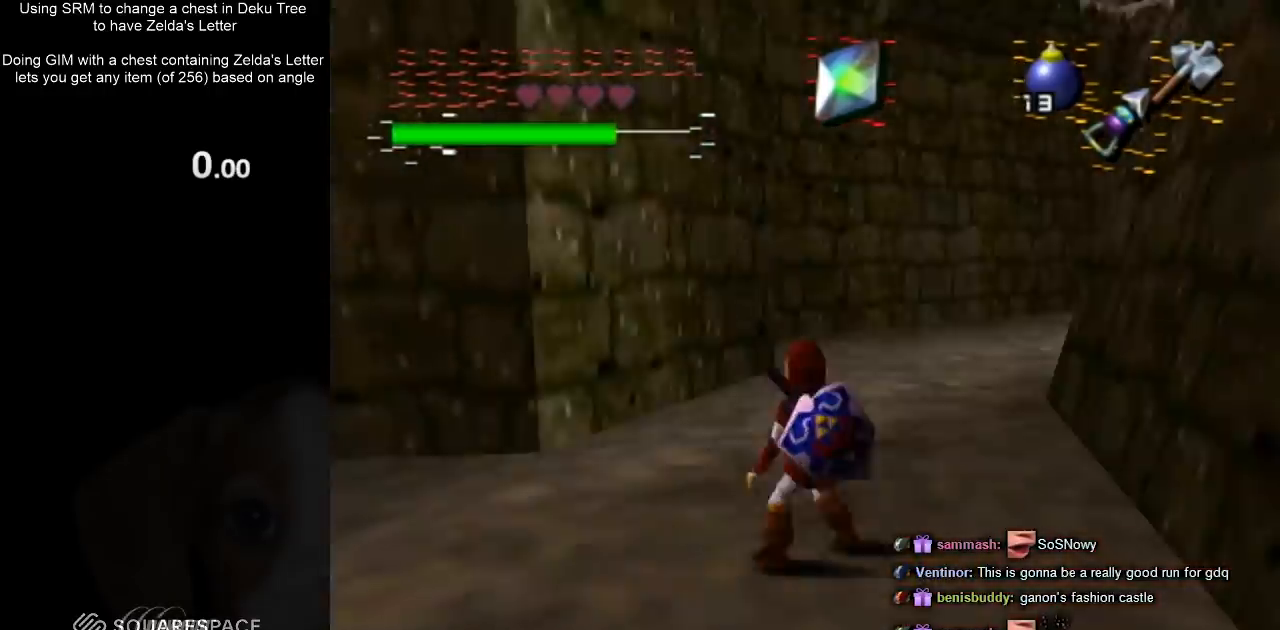
{"buttons": ["L1"], "left_stick": "down", "right_stick": "center", "events": []}
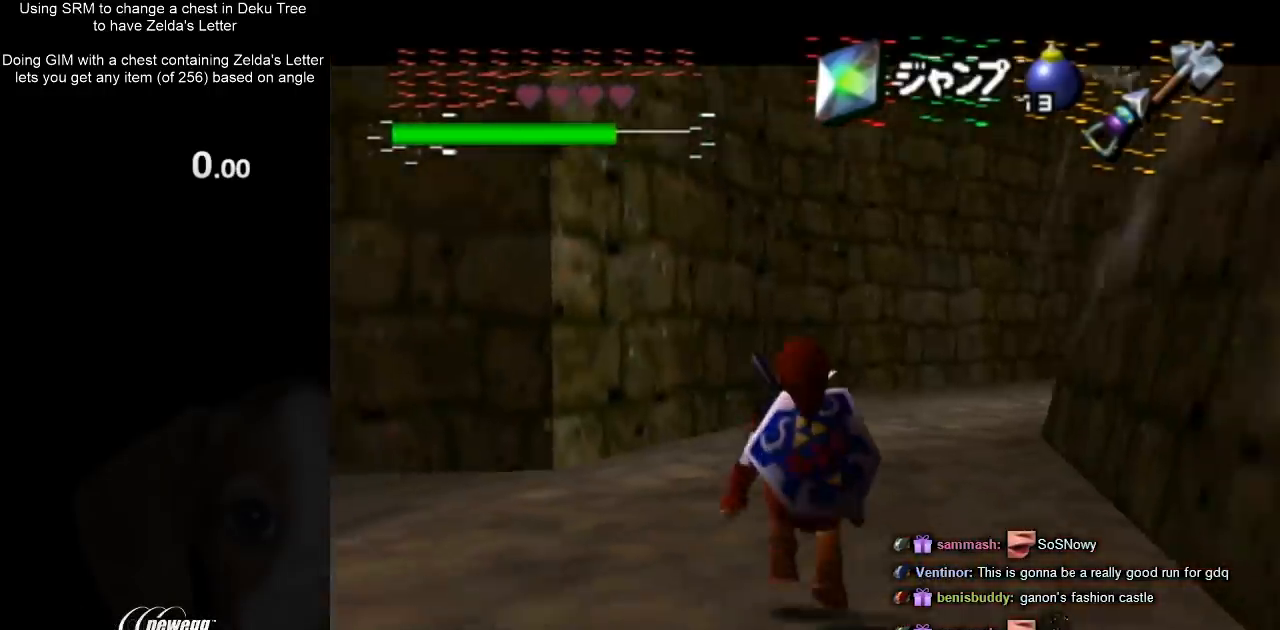
{"buttons": ["L1"], "left_stick": "down", "right_stick": "center", "events": []}
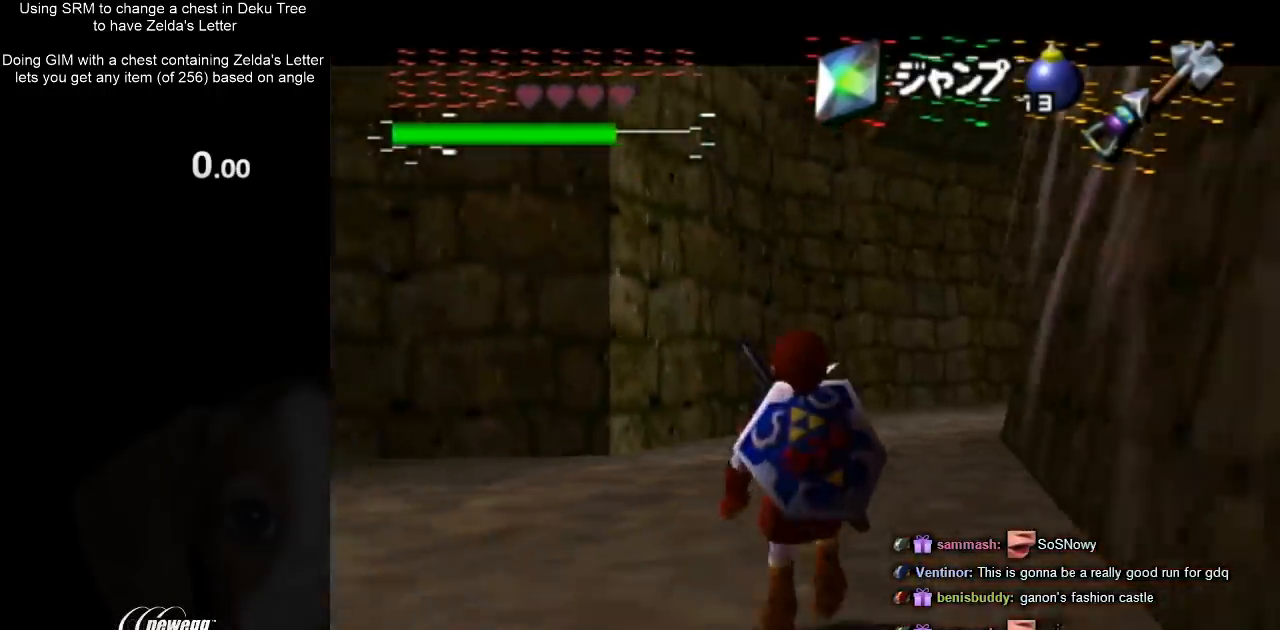
{"buttons": ["L1"], "left_stick": "down", "right_stick": "center", "events": []}
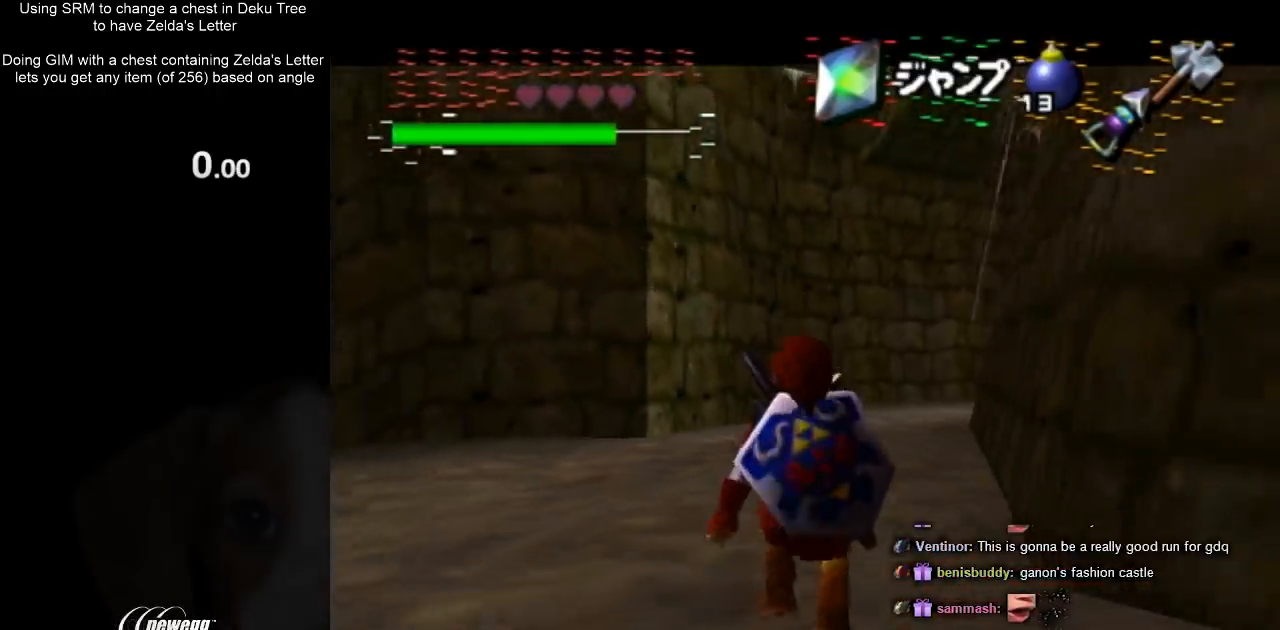
{"buttons": ["L1"], "left_stick": "down", "right_stick": "center", "events": []}
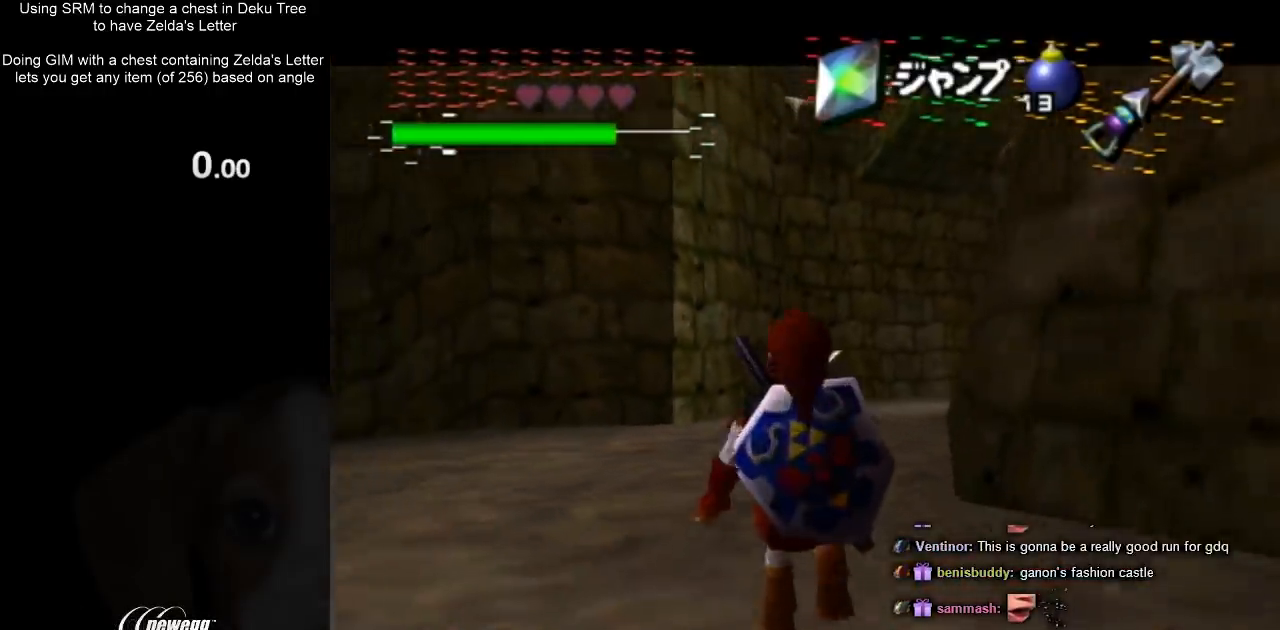
{"buttons": ["L1"], "left_stick": "down", "right_stick": "center", "events": []}
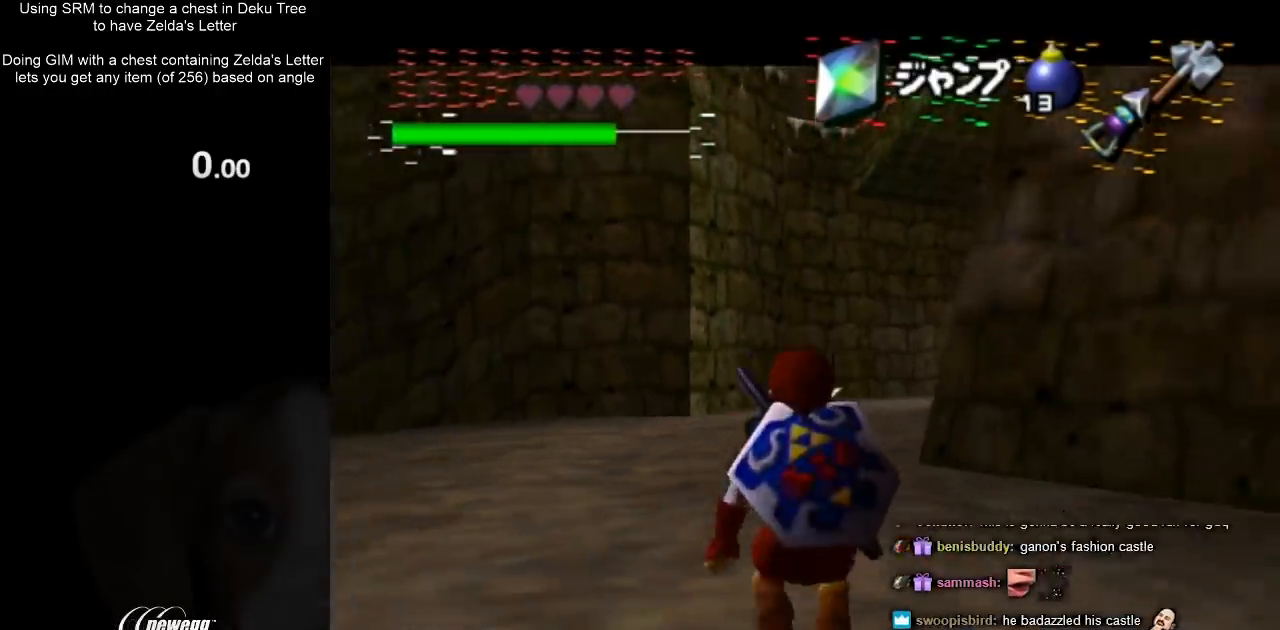
{"buttons": ["L1"], "left_stick": "down", "right_stick": "center", "events": []}
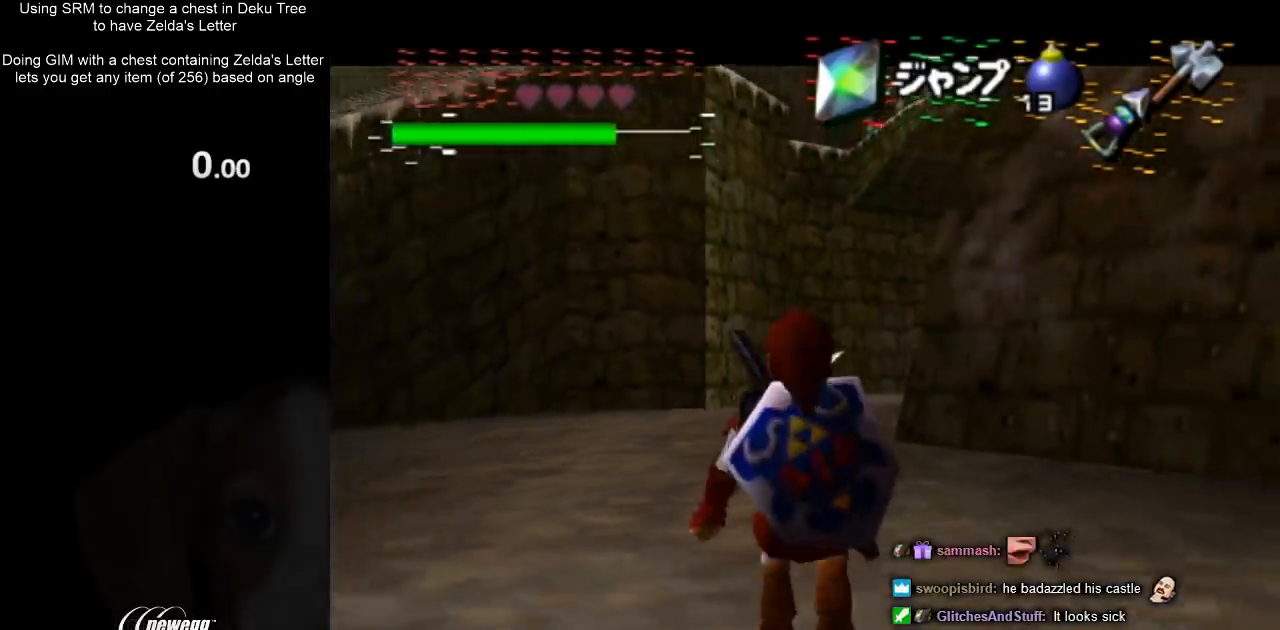
{"buttons": ["L1"], "left_stick": "down", "right_stick": "center", "events": []}
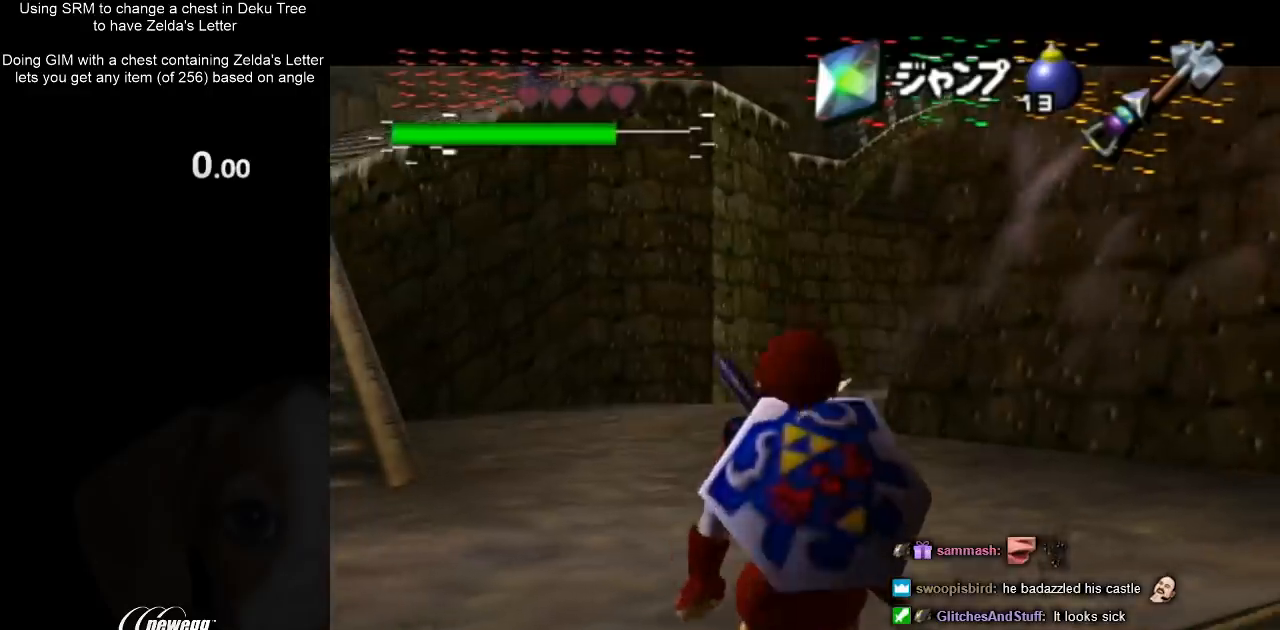
{"buttons": [], "left_stick": "down-right", "right_stick": "center", "events": [[300, "L1", "up"], [500, "left_stick", "down-right"]]}
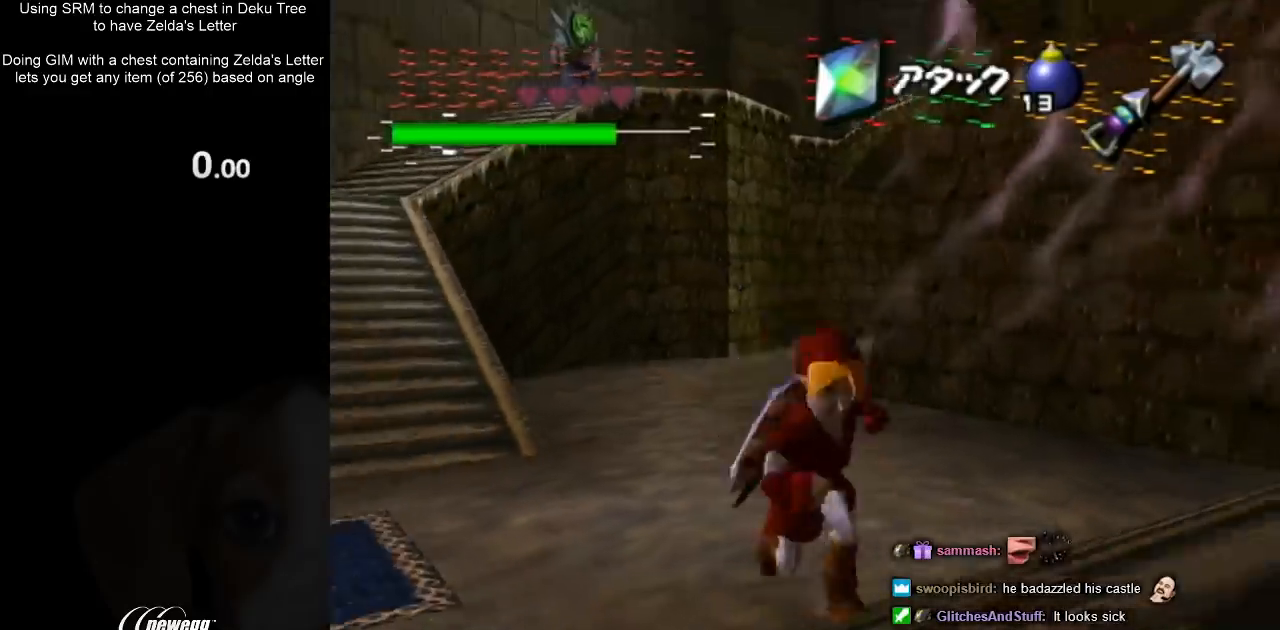
{"buttons": [], "left_stick": "up", "right_stick": "center", "events": [[167, "A", "down"], [200, "L1", "down"], [267, "left_stick", "up-right"], [300, "A", "up"], [367, "left_stick", "up"], [467, "L1", "up"]]}
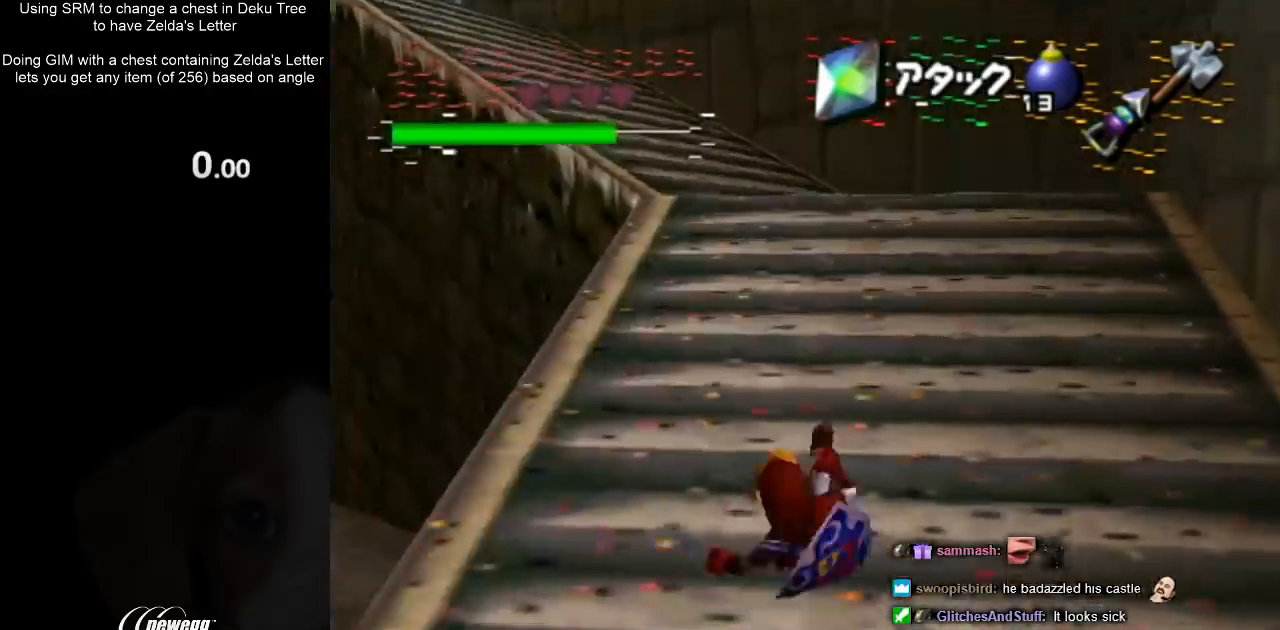
{"buttons": ["A"], "left_stick": "up", "right_stick": "center", "events": [[400, "A", "down"]]}
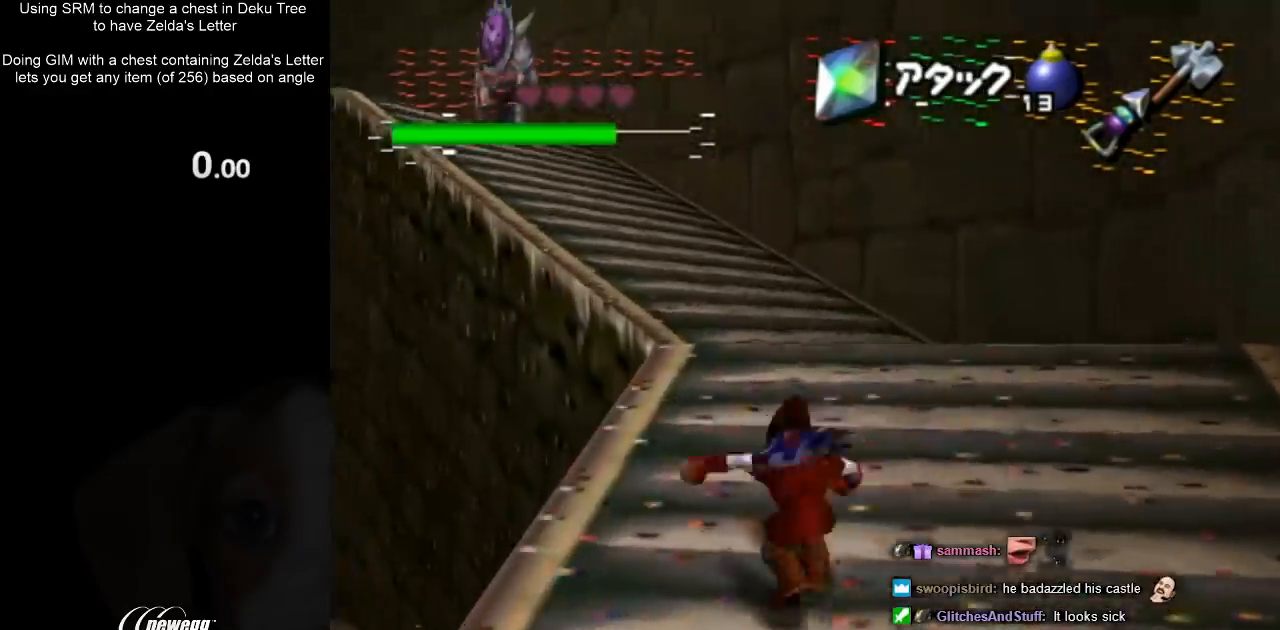
{"buttons": [], "left_stick": "up", "right_stick": "center", "events": [[100, "A", "up"]]}
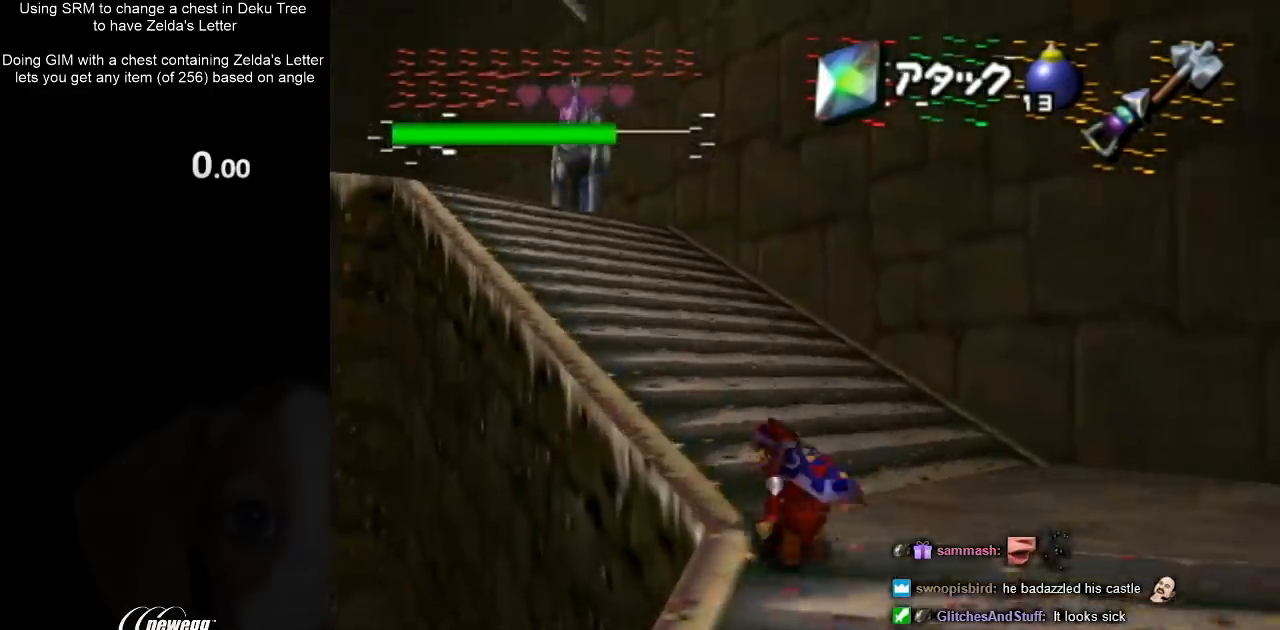
{"buttons": [], "left_stick": "up", "right_stick": "center", "events": [[167, "A", "down"], [367, "A", "up"]]}
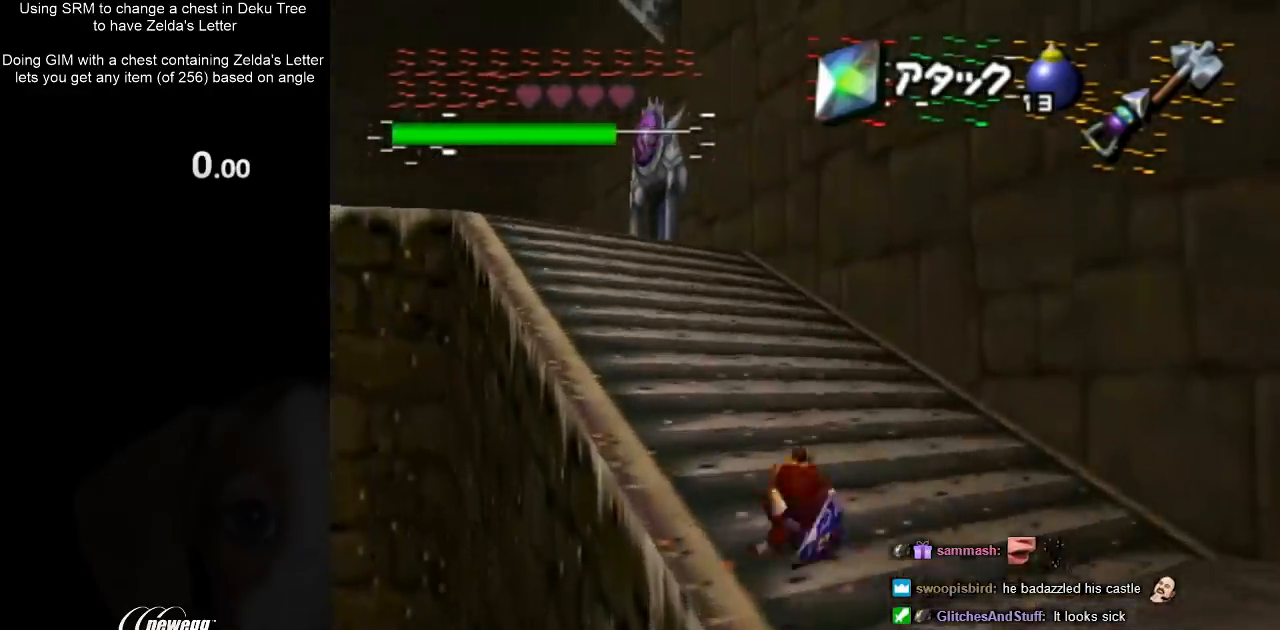
{"buttons": ["A"], "left_stick": "up", "right_stick": "center", "events": [[400, "A", "down"]]}
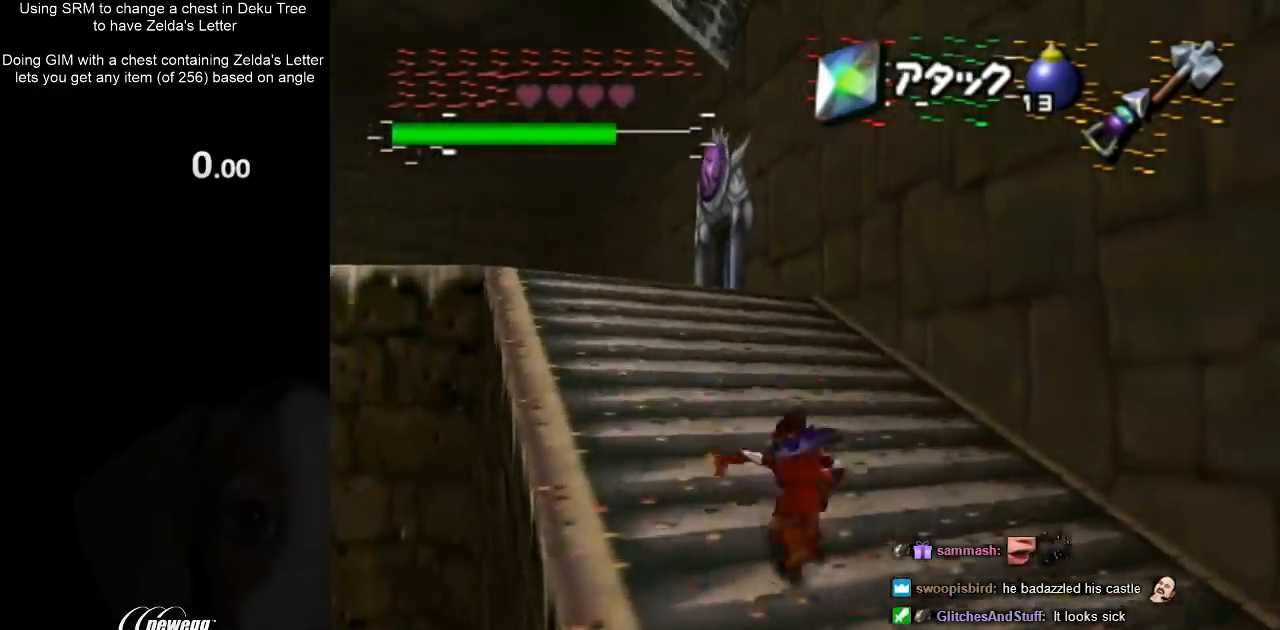
{"buttons": [], "left_stick": "up", "right_stick": "center", "events": [[167, "A", "up"]]}
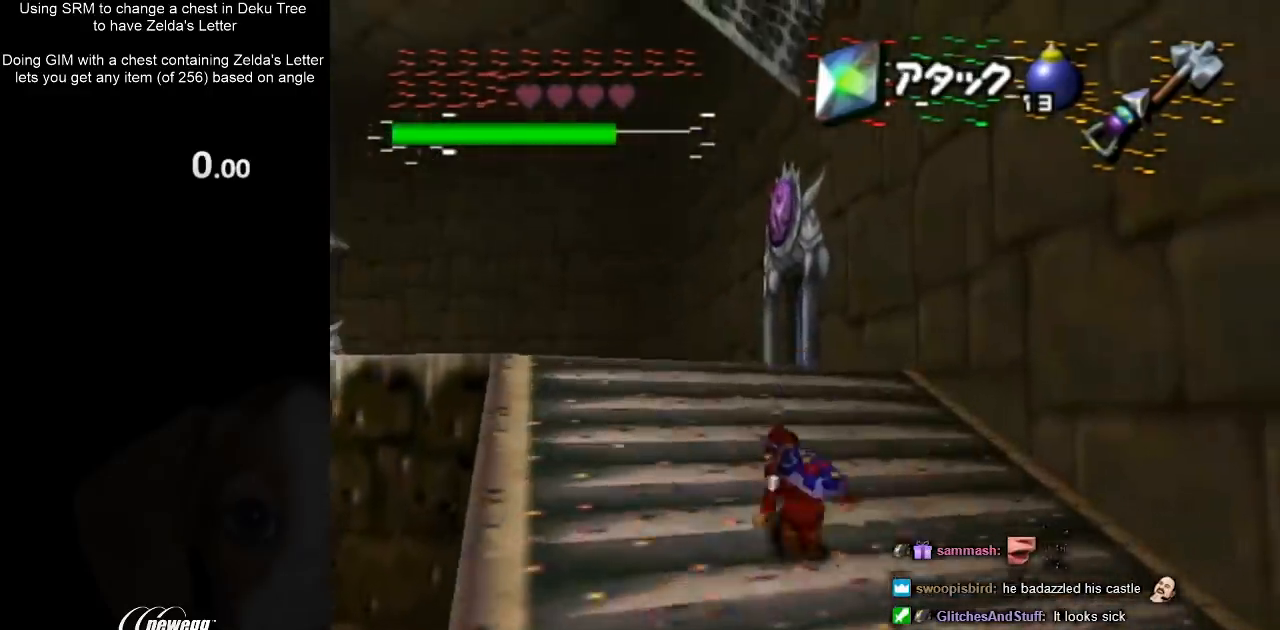
{"buttons": [], "left_stick": "up", "right_stick": "center", "events": [[133, "A", "down"], [367, "A", "up"]]}
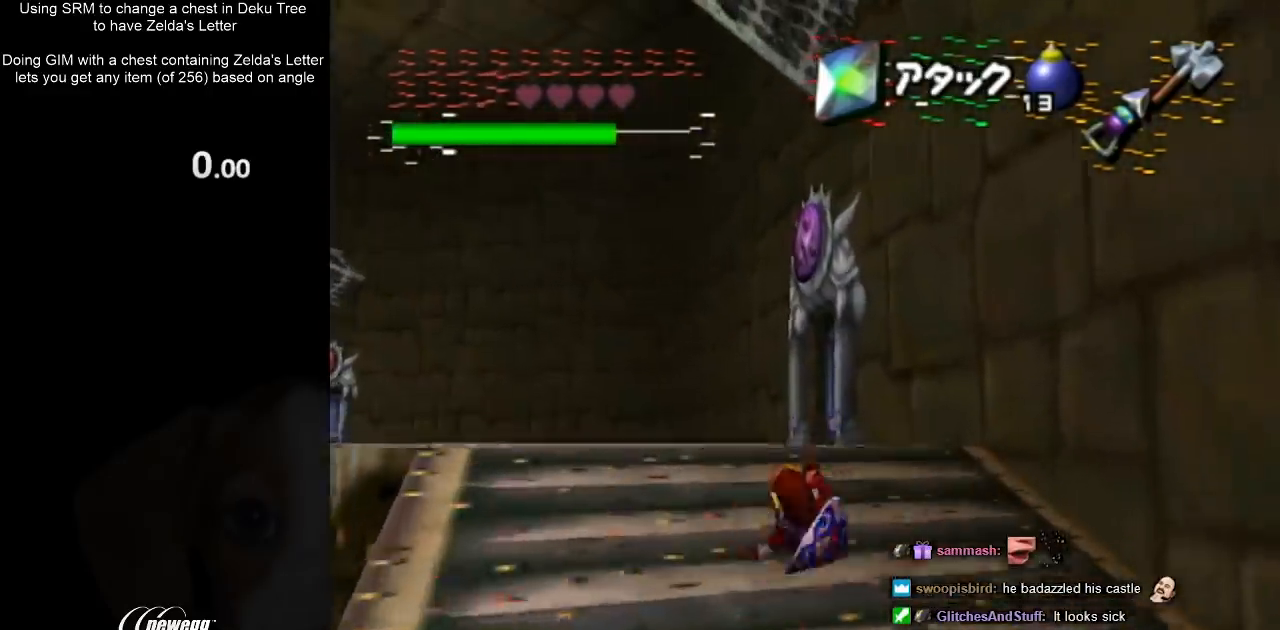
{"buttons": ["A"], "left_stick": "up", "right_stick": "center", "events": [[333, "A", "down"]]}
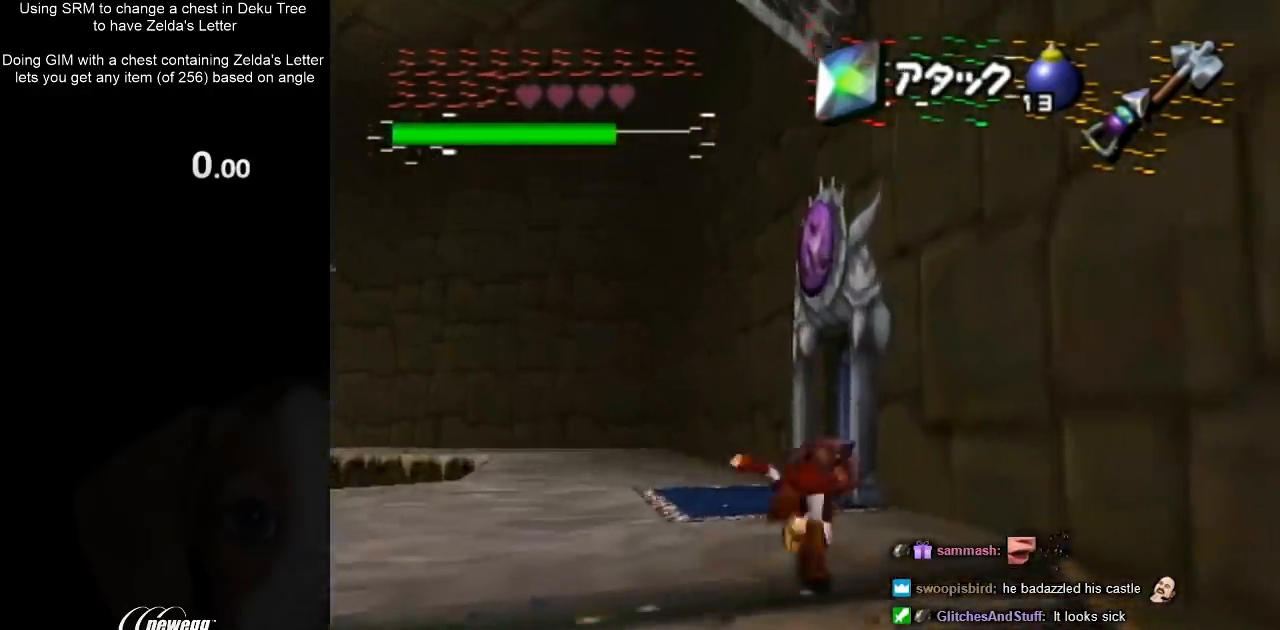
{"buttons": [], "left_stick": "center", "right_stick": "center", "events": [[33, "A", "up"], [233, "left_stick", "center"], [267, "A", "down"], [333, "A", "up"]]}
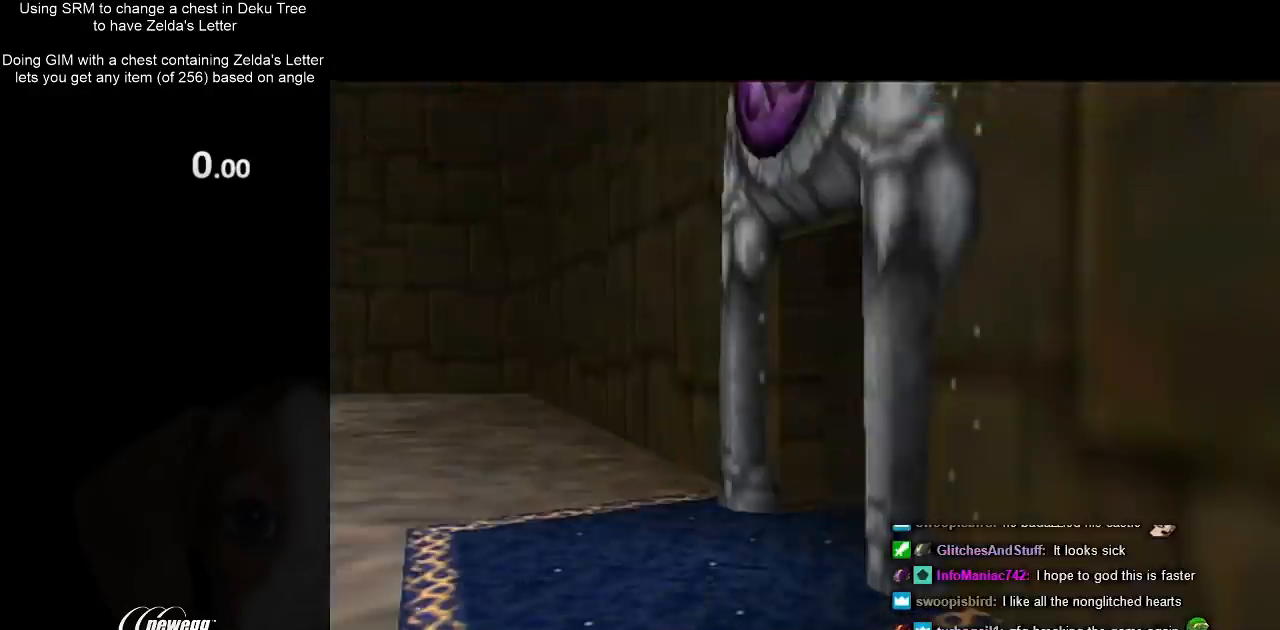
{"buttons": [], "left_stick": "center", "right_stick": "center", "events": []}
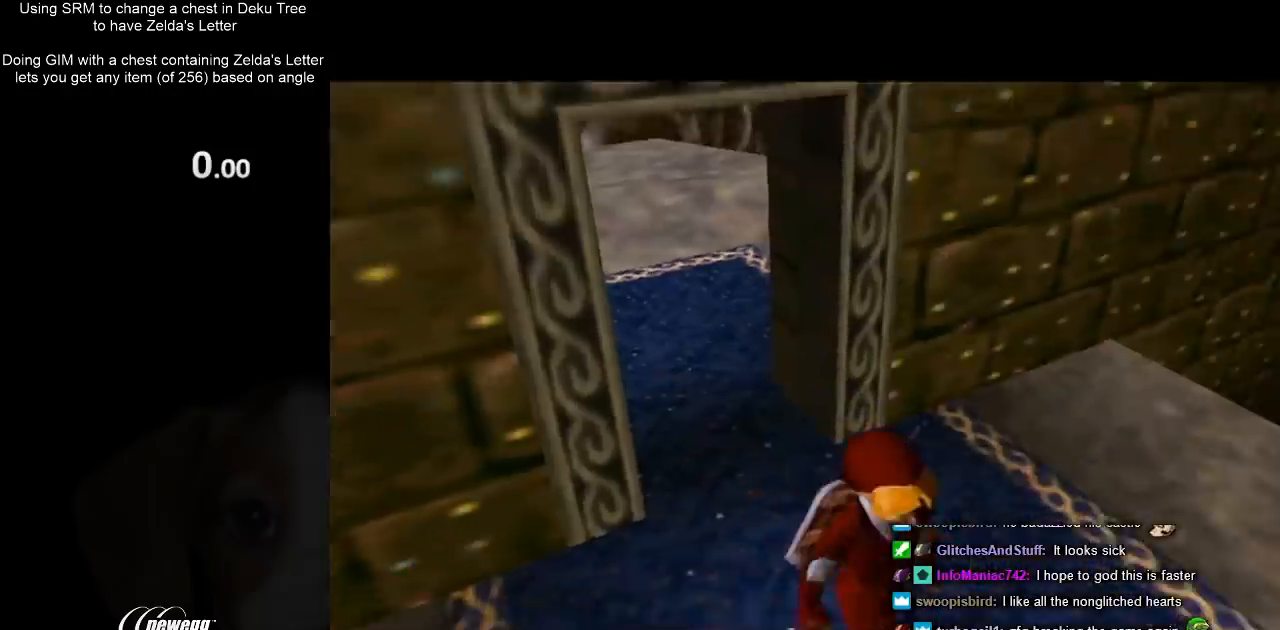
{"buttons": ["Z"], "left_stick": "center", "right_stick": "center", "events": [[400, "Z", "down"], [400, "left_stick", "up-right"], [467, "left_stick", "center"]]}
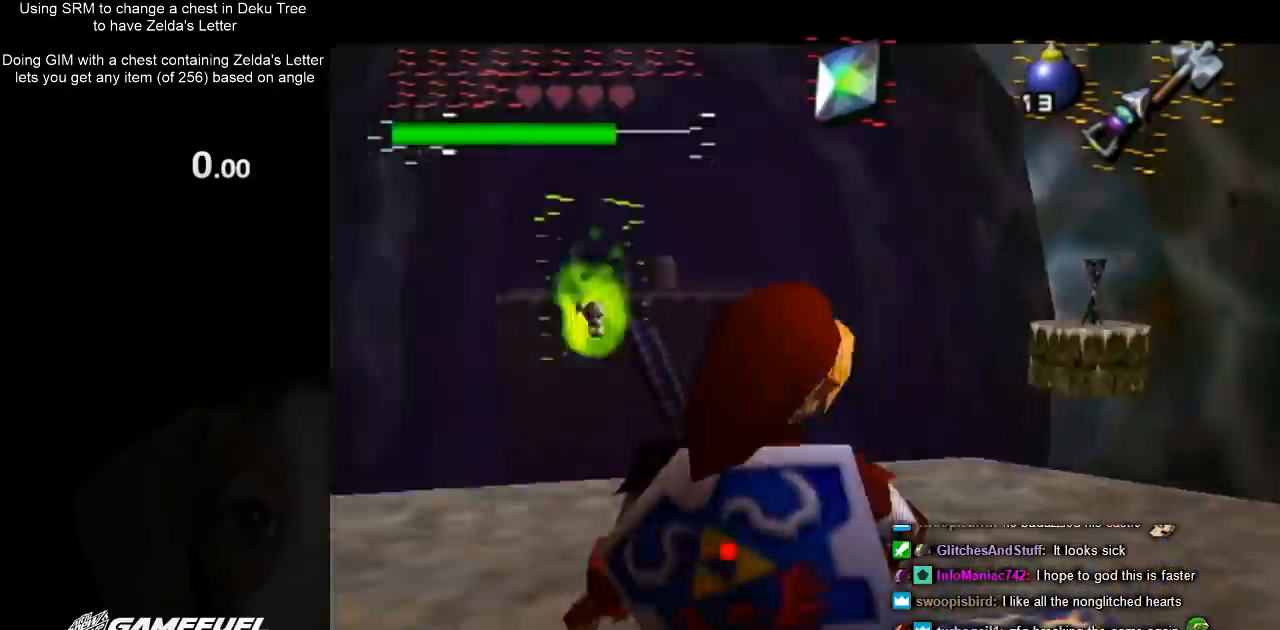
{"buttons": ["Z"], "left_stick": "left", "right_stick": "center", "events": [[433, "left_stick", "left"]]}
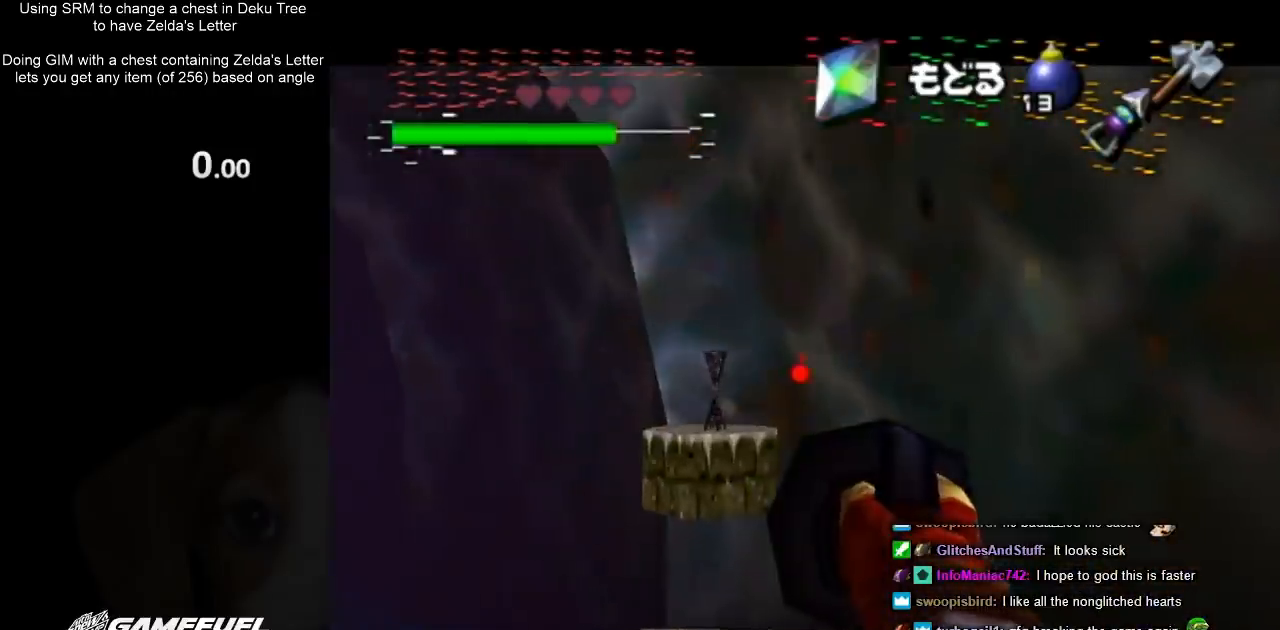
{"buttons": ["Z"], "left_stick": "center", "right_stick": "center", "events": [[167, "left_stick", "up-left"], [500, "left_stick", "center"]]}